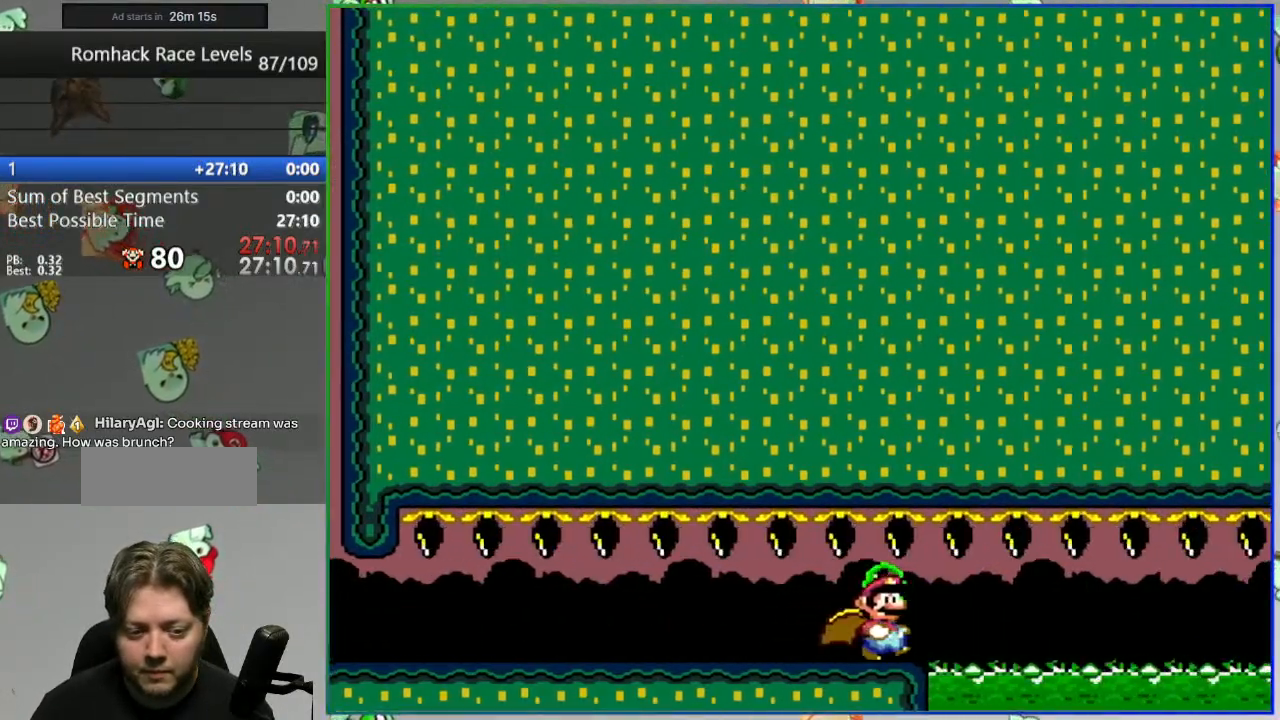
Gameplay with a controller (Nintendo layout); each line is a JSON object with the inputs held at the frame after it. "events" lists button and stick changes between this image and that frame as [ms after this image, input, new state], when the widget could be followed in between. Not read: L3 R3.
{"buttons": ["A", "Y", "DPAD_RIGHT"], "events": []}
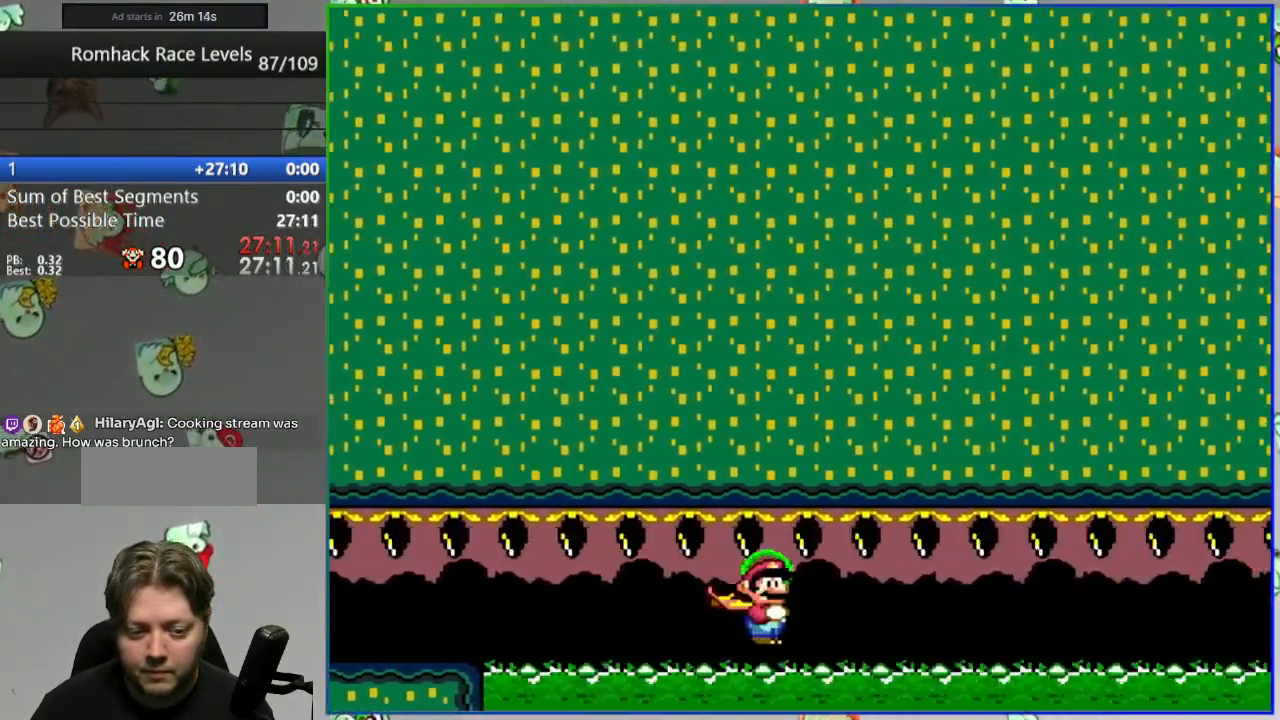
{"buttons": ["A", "Y", "DPAD_RIGHT"], "events": []}
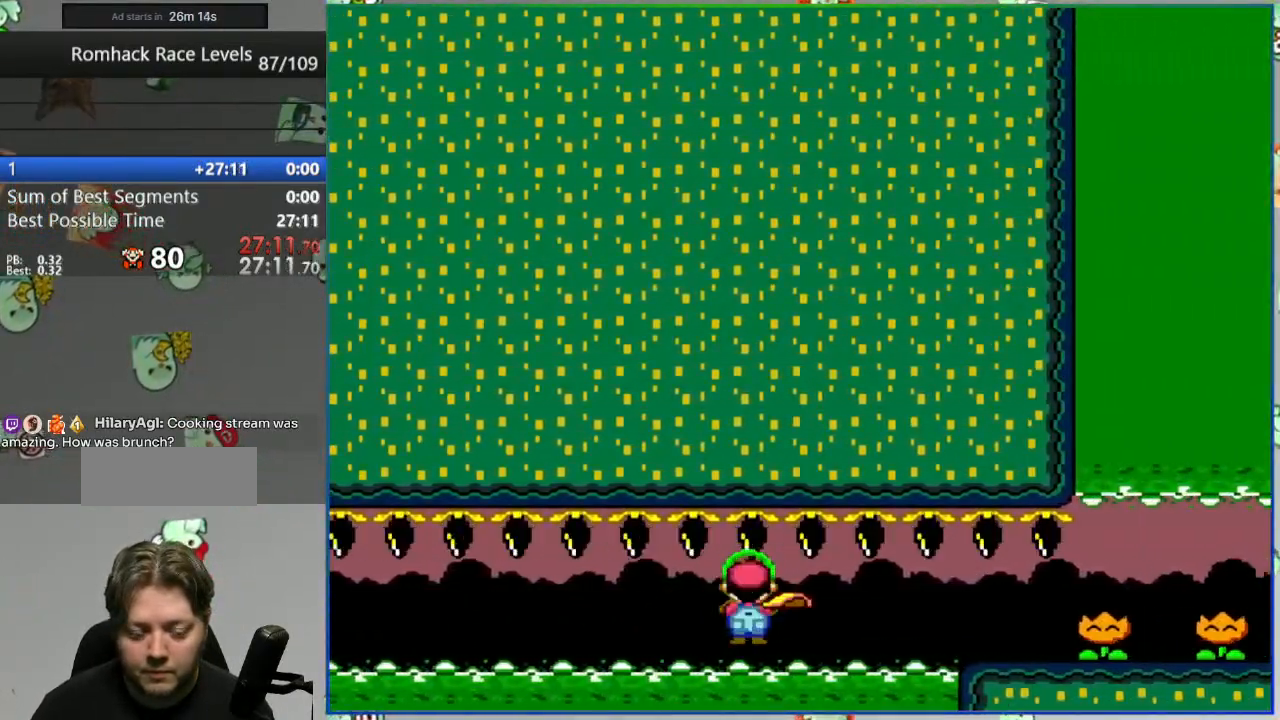
{"buttons": ["DPAD_RIGHT"], "events": [[67, "DPAD_RIGHT", "up"], [117, "DPAD_LEFT", "down"], [117, "Y", "up"], [167, "A", "up"], [250, "DPAD_LEFT", "up"], [250, "Y", "down"], [283, "DPAD_RIGHT", "down"], [317, "Y", "up"], [400, "Y", "down"], [483, "Y", "up"]]}
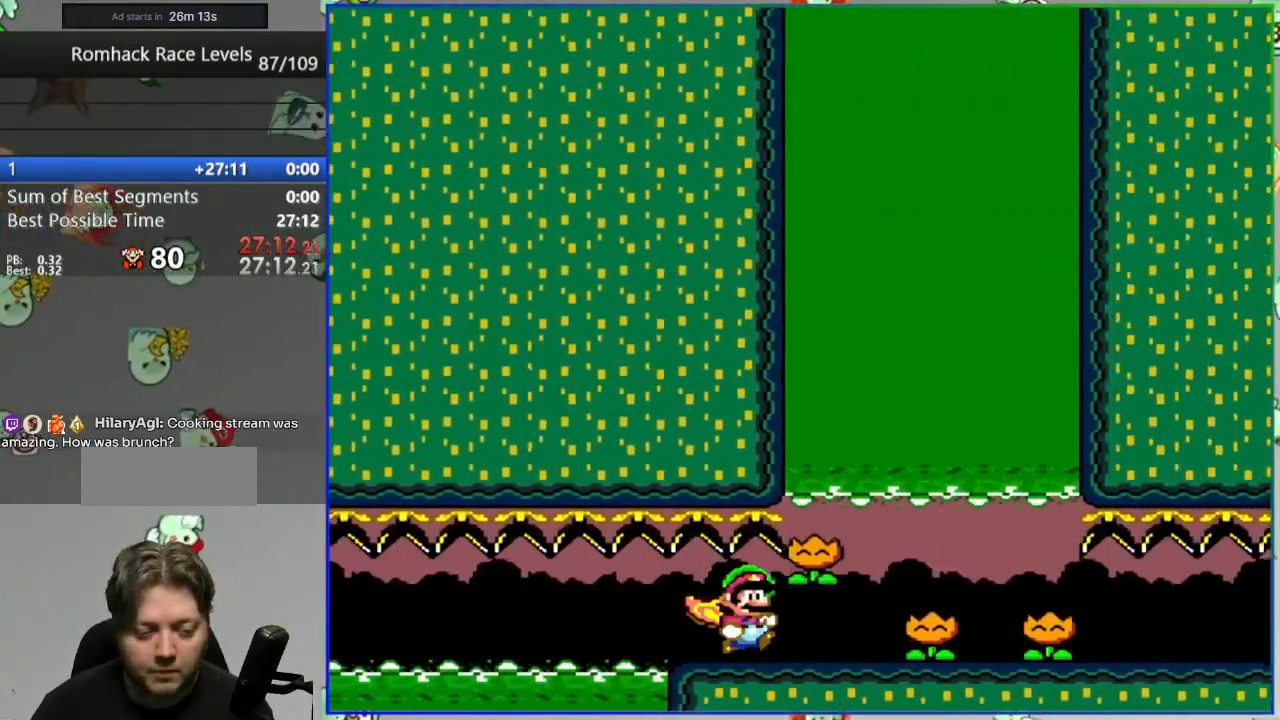
{"buttons": ["Y", "DPAD_RIGHT"], "events": [[67, "Y", "down"], [117, "Y", "up"], [217, "Y", "down"], [250, "Y", "up"], [350, "Y", "down"]]}
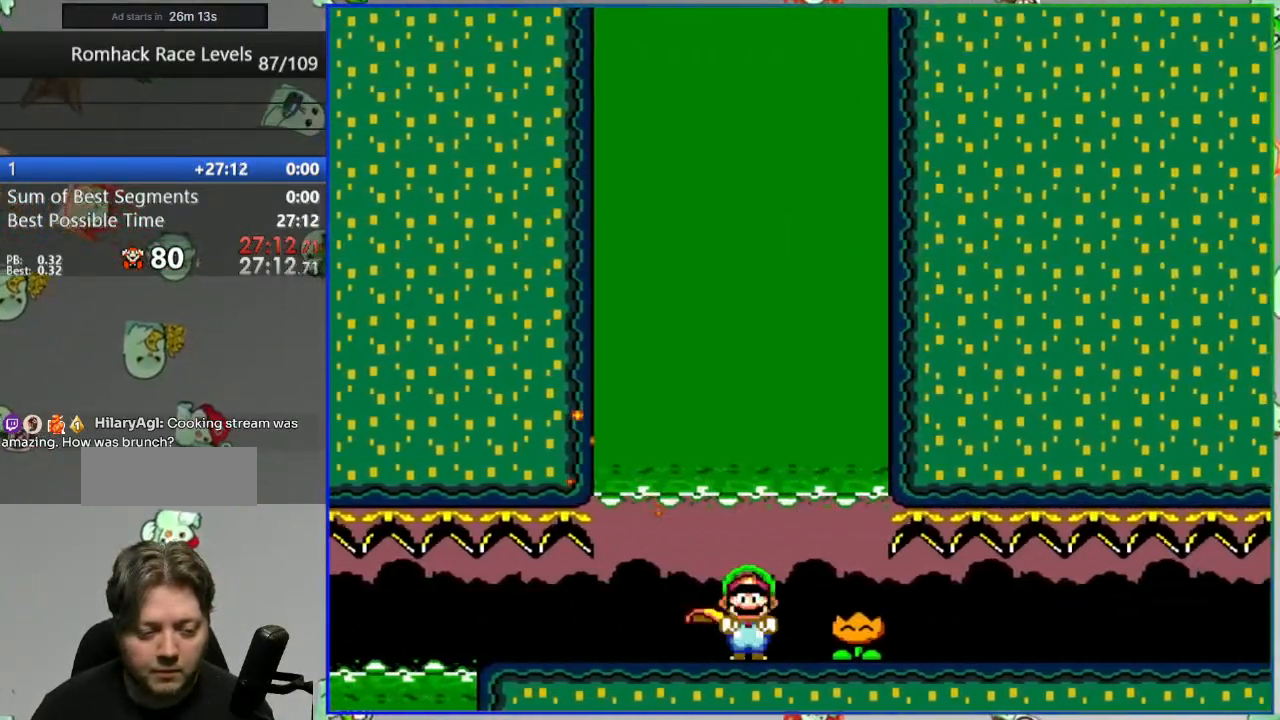
{"buttons": ["B", "Y", "DPAD_RIGHT"], "events": [[500, "B", "down"]]}
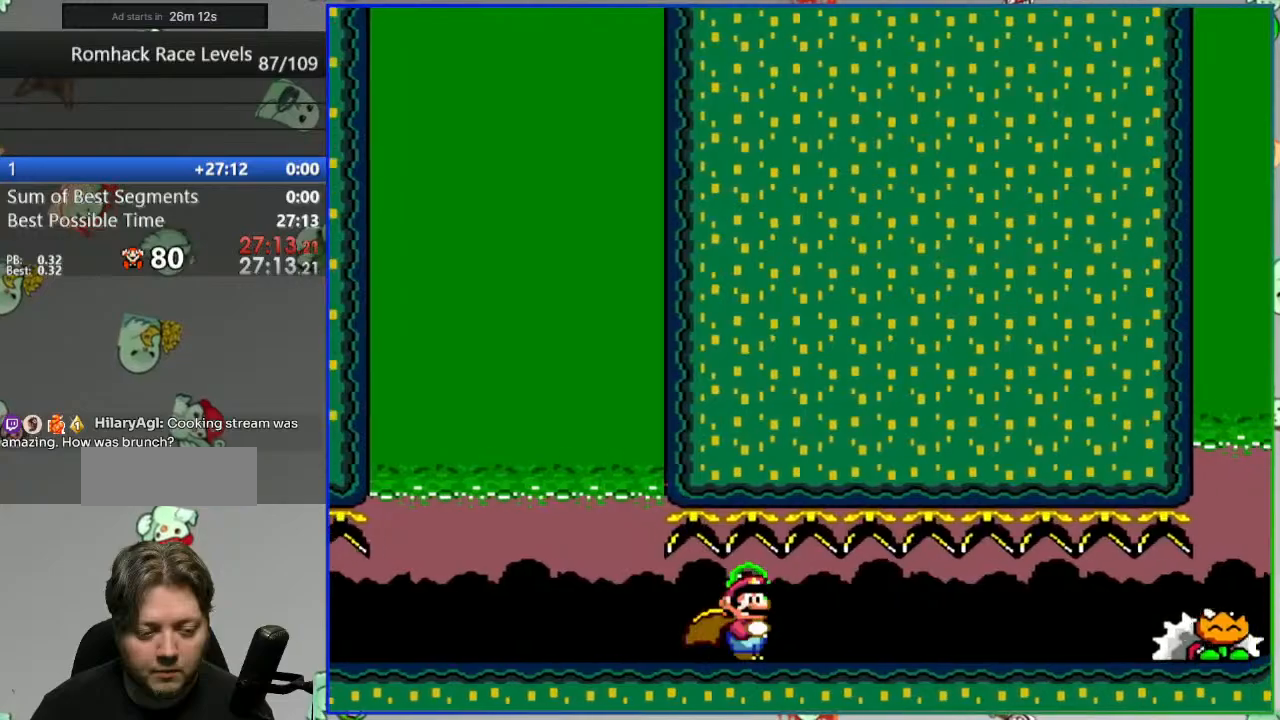
{"buttons": ["Y"], "events": [[167, "B", "up"], [167, "Y", "up"], [250, "DPAD_RIGHT", "up"], [467, "Y", "down"]]}
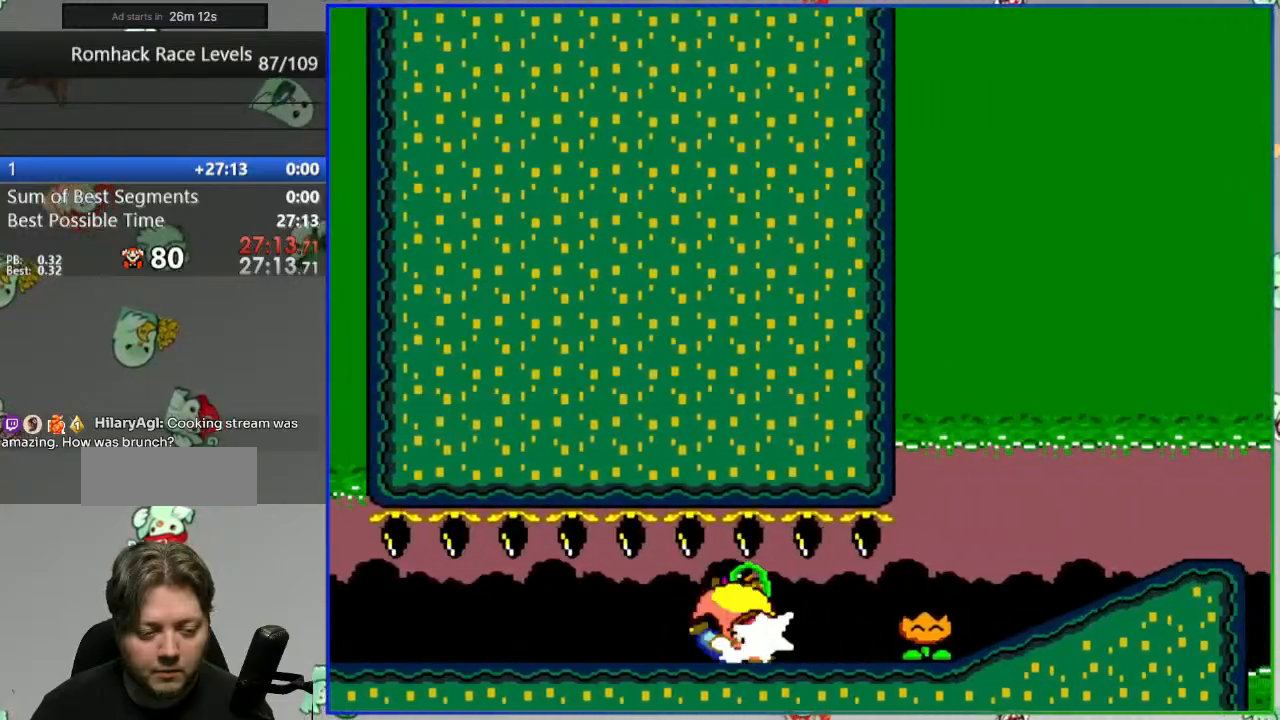
{"buttons": ["B", "Y", "DPAD_LEFT"], "events": [[133, "DPAD_LEFT", "down"], [483, "B", "down"]]}
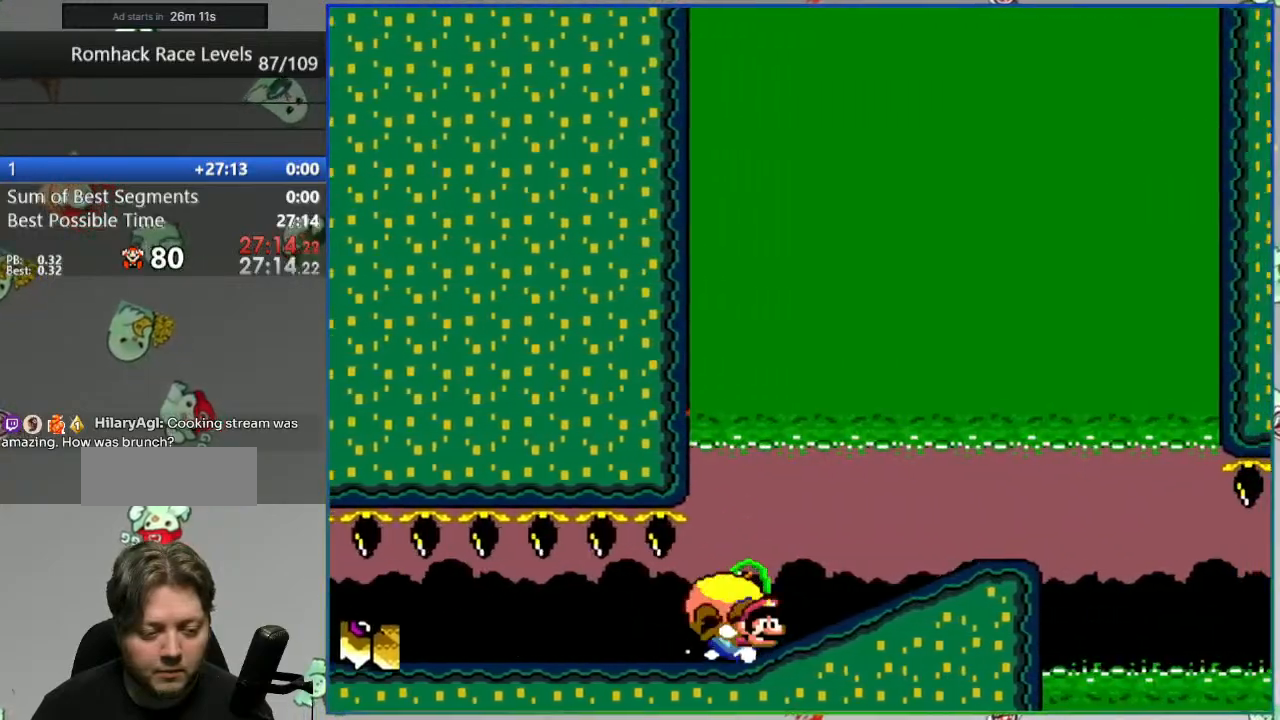
{"buttons": ["B", "Y", "DPAD_LEFT"], "events": [[117, "B", "up"], [500, "B", "down"]]}
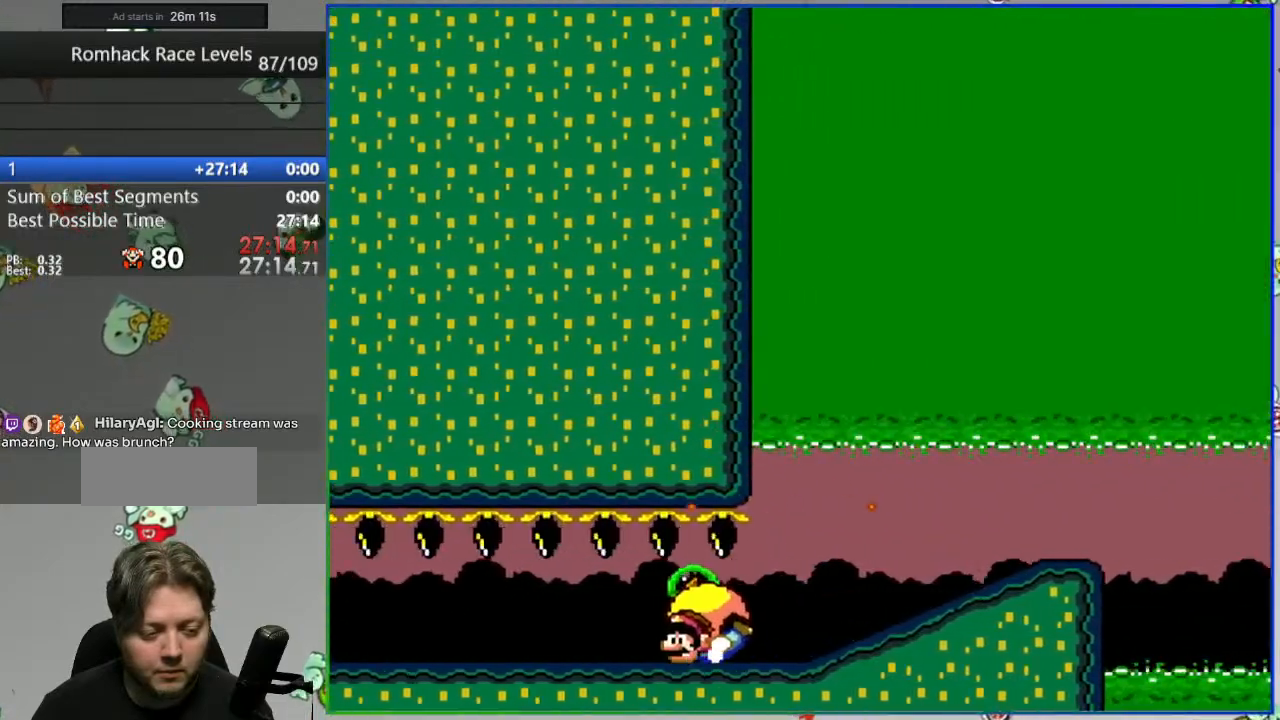
{"buttons": [], "events": [[100, "B", "up"], [367, "Y", "up"], [400, "DPAD_LEFT", "up"]]}
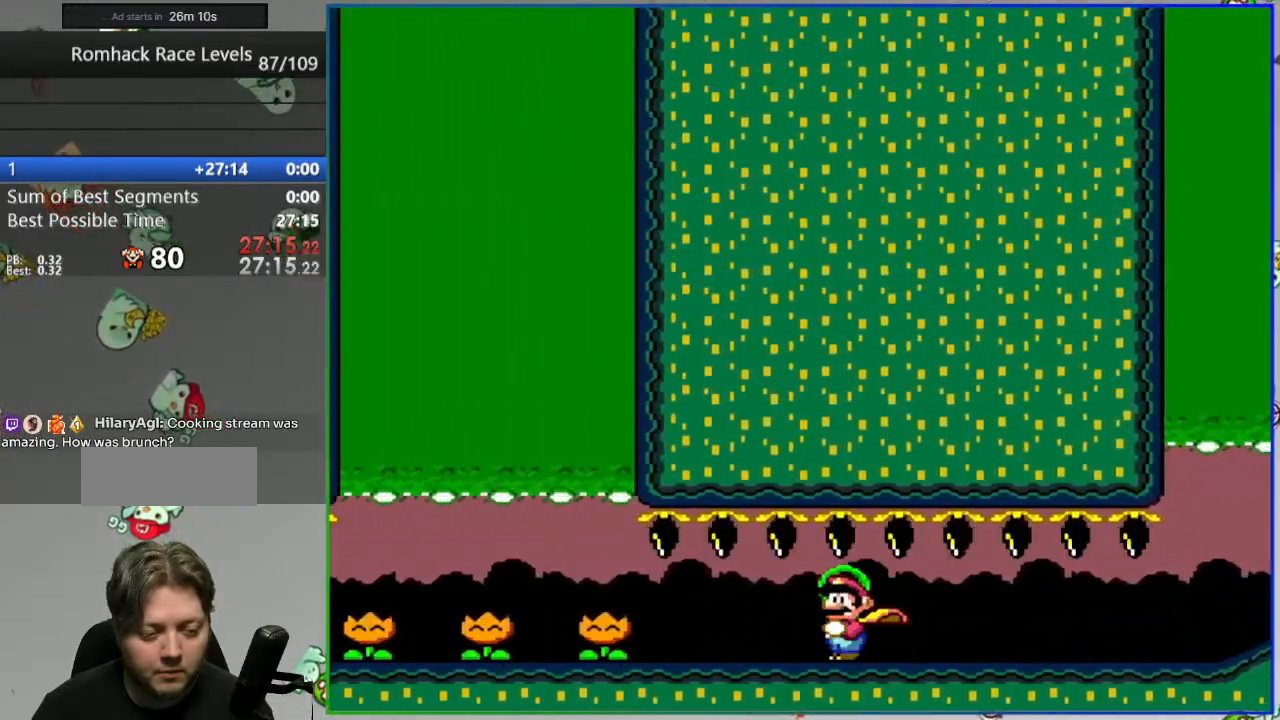
{"buttons": ["DPAD_LEFT"], "events": [[33, "Y", "down"], [117, "Y", "up"], [150, "DPAD_LEFT", "down"], [200, "Y", "down"], [267, "Y", "up"], [350, "Y", "down"], [433, "Y", "up"]]}
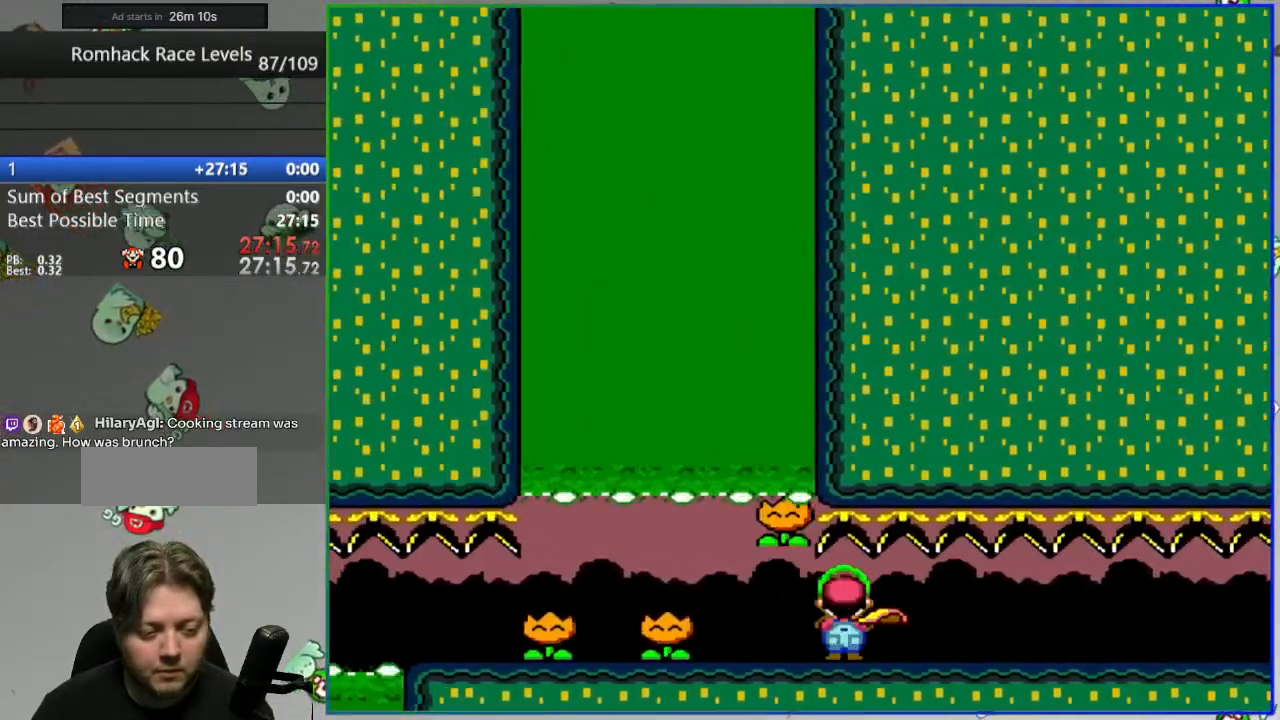
{"buttons": ["Y", "DPAD_RIGHT"], "events": [[33, "Y", "down"], [50, "DPAD_LEFT", "up"], [117, "Y", "up"], [167, "DPAD_RIGHT", "down"], [200, "Y", "down"]]}
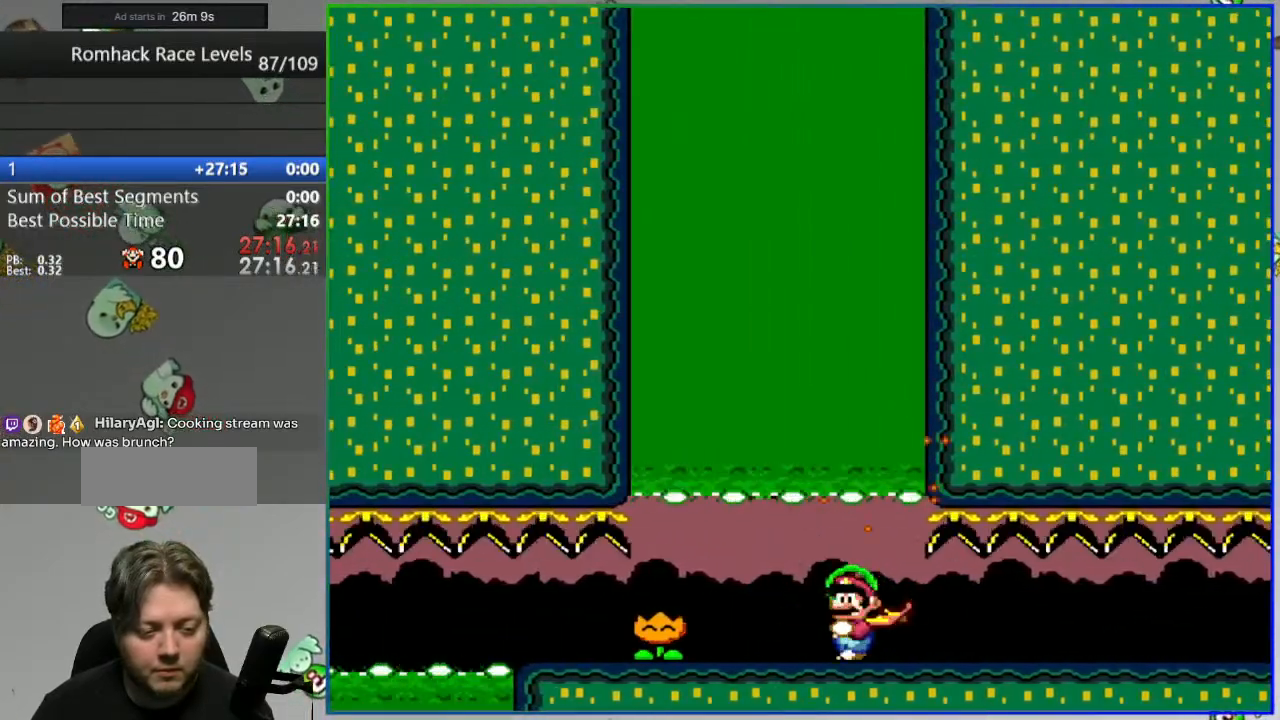
{"buttons": ["Y", "DPAD_RIGHT"], "events": []}
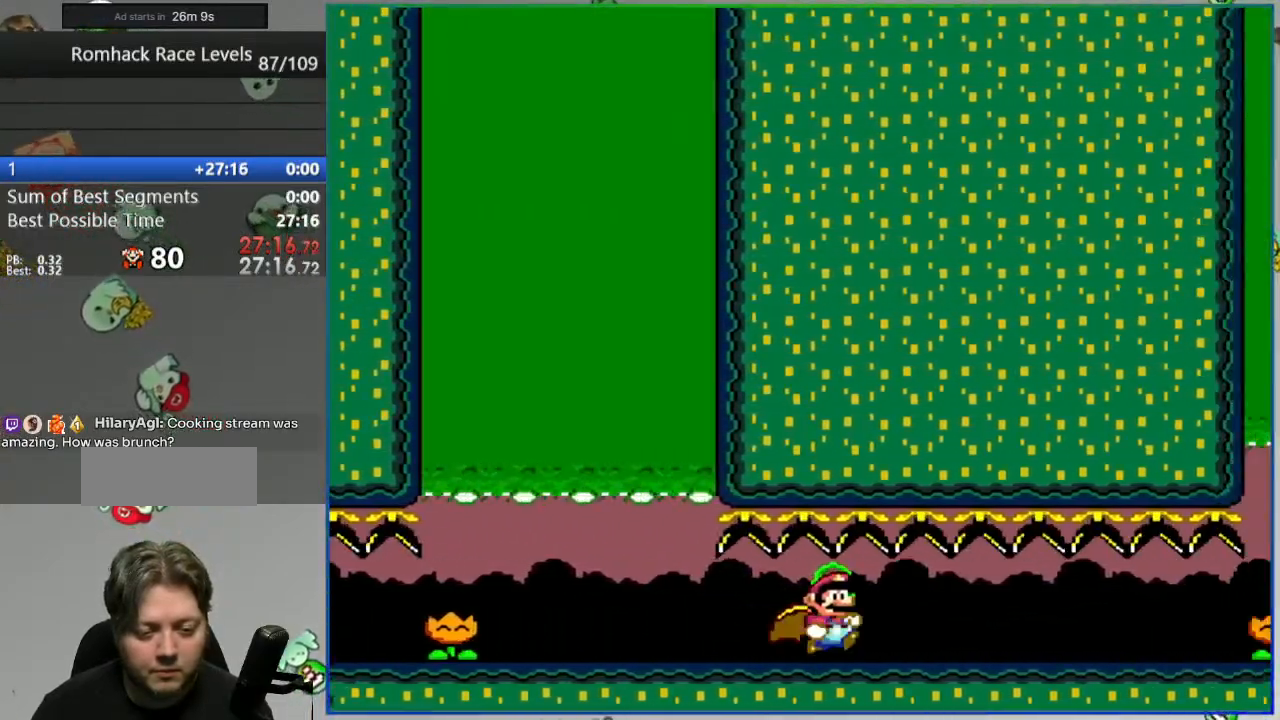
{"buttons": ["X", "Y"], "events": [[417, "X", "down"], [483, "DPAD_RIGHT", "up"]]}
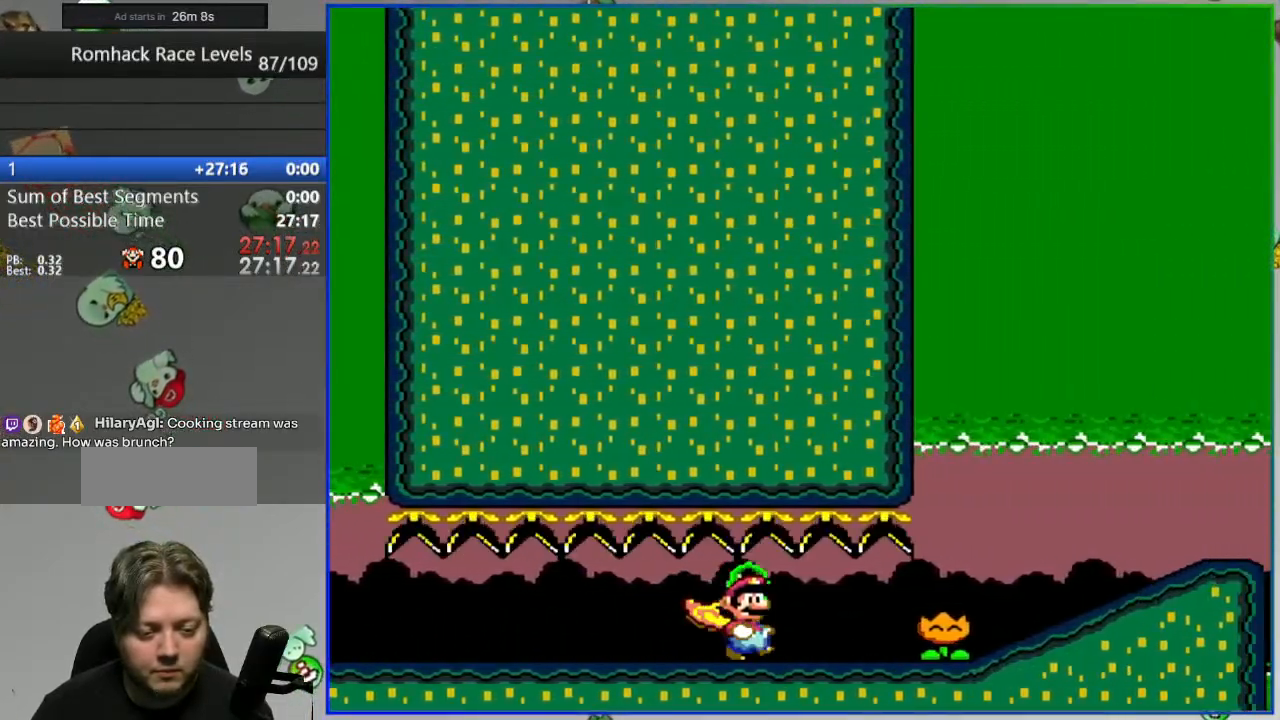
{"buttons": ["Y", "DPAD_LEFT"], "events": [[33, "DPAD_LEFT", "down"], [50, "X", "up"]]}
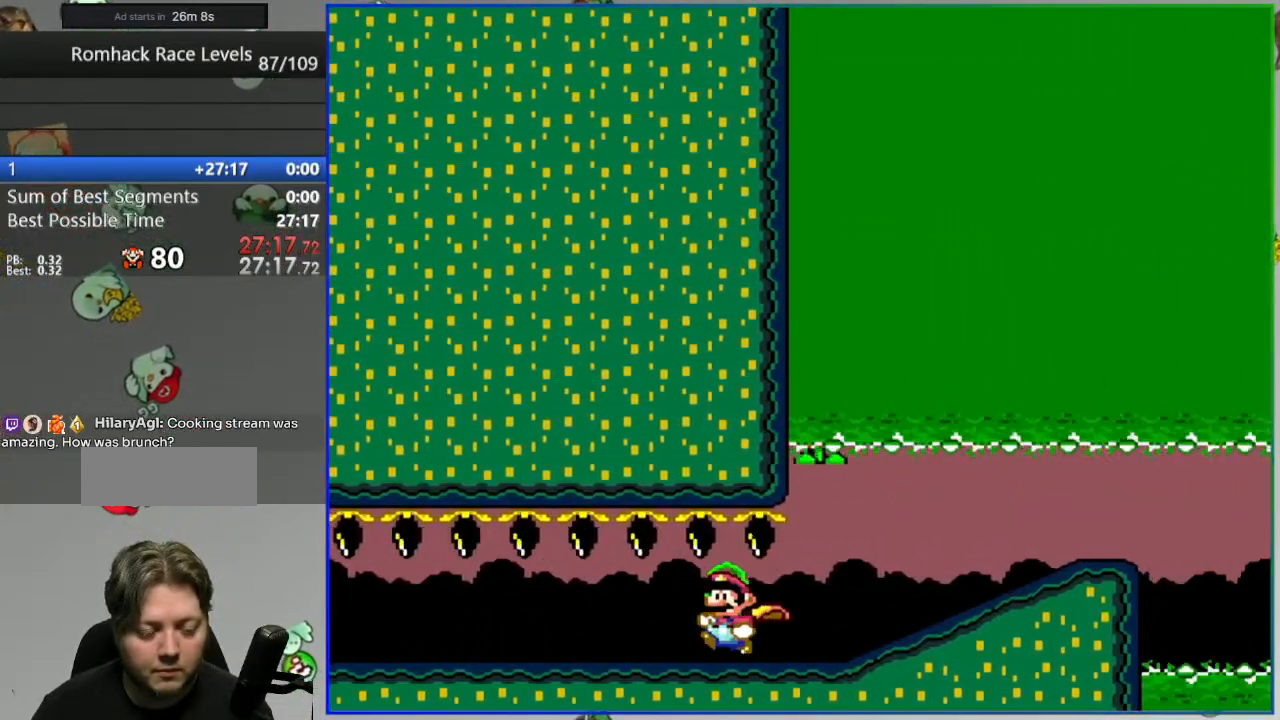
{"buttons": ["Y", "DPAD_LEFT"], "events": []}
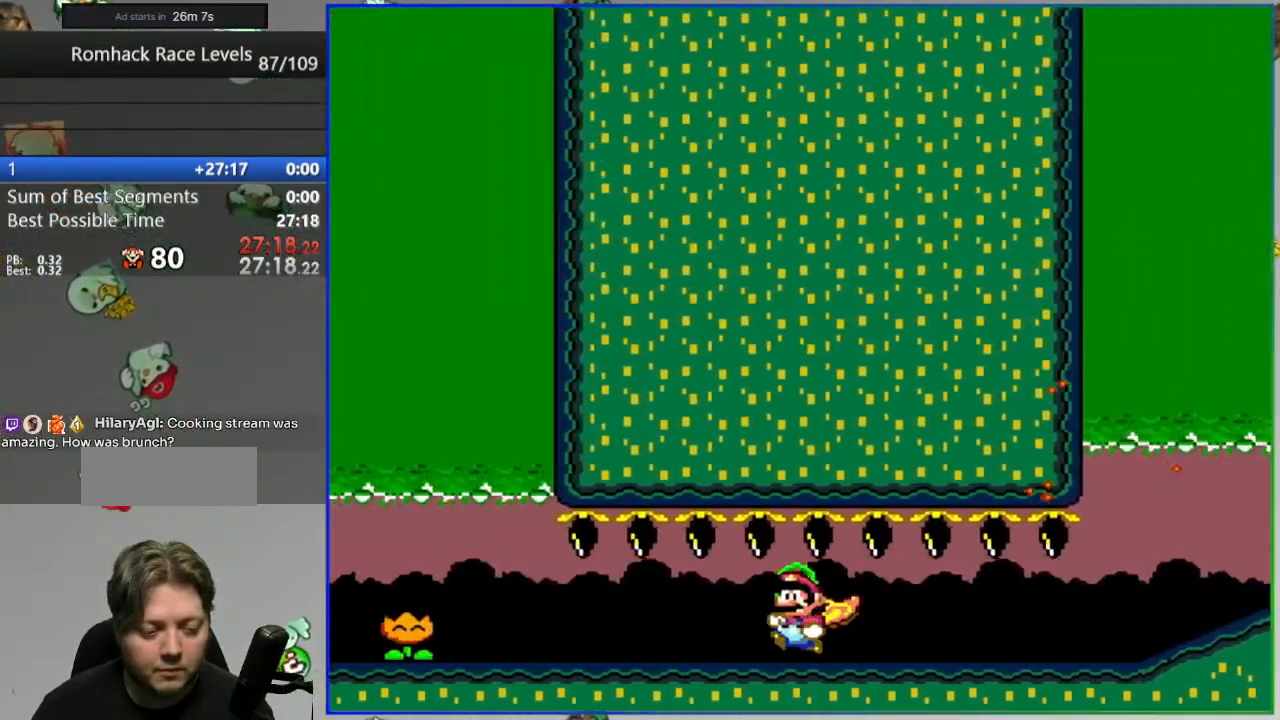
{"buttons": ["Y", "DPAD_RIGHT"], "events": [[33, "DPAD_LEFT", "up"], [83, "DPAD_RIGHT", "down"]]}
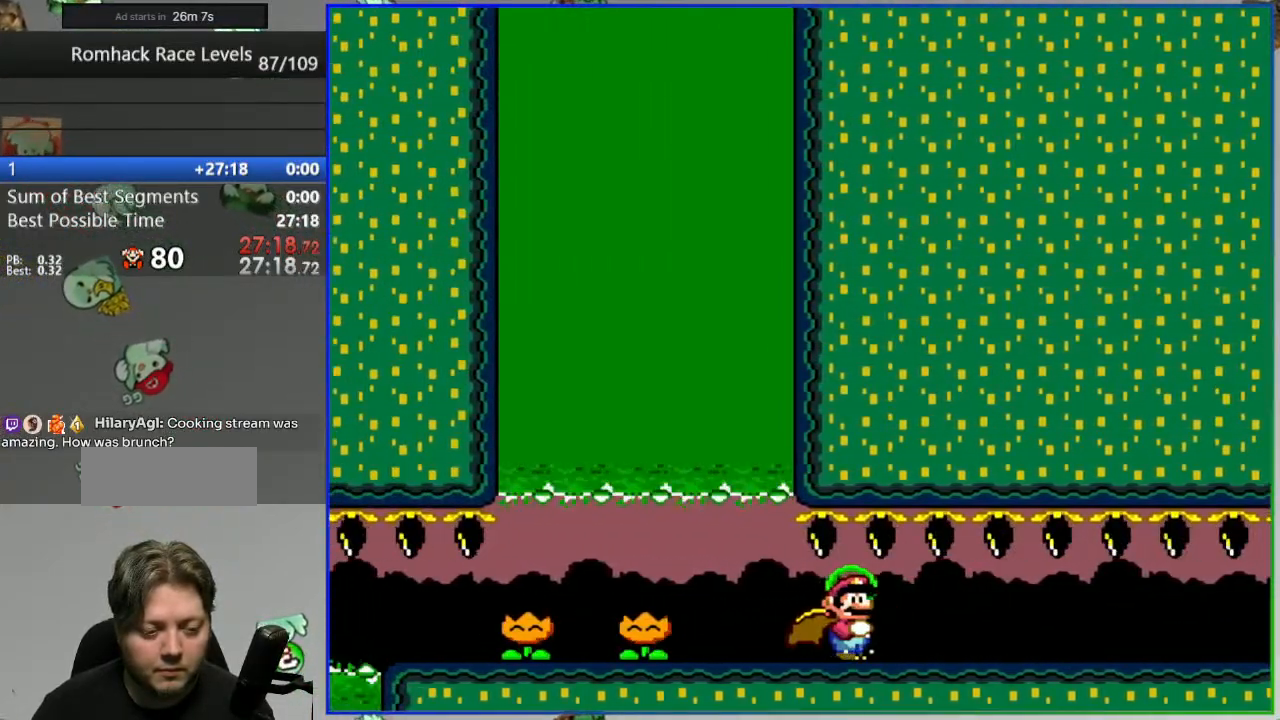
{"buttons": ["Y", "DPAD_RIGHT"], "events": []}
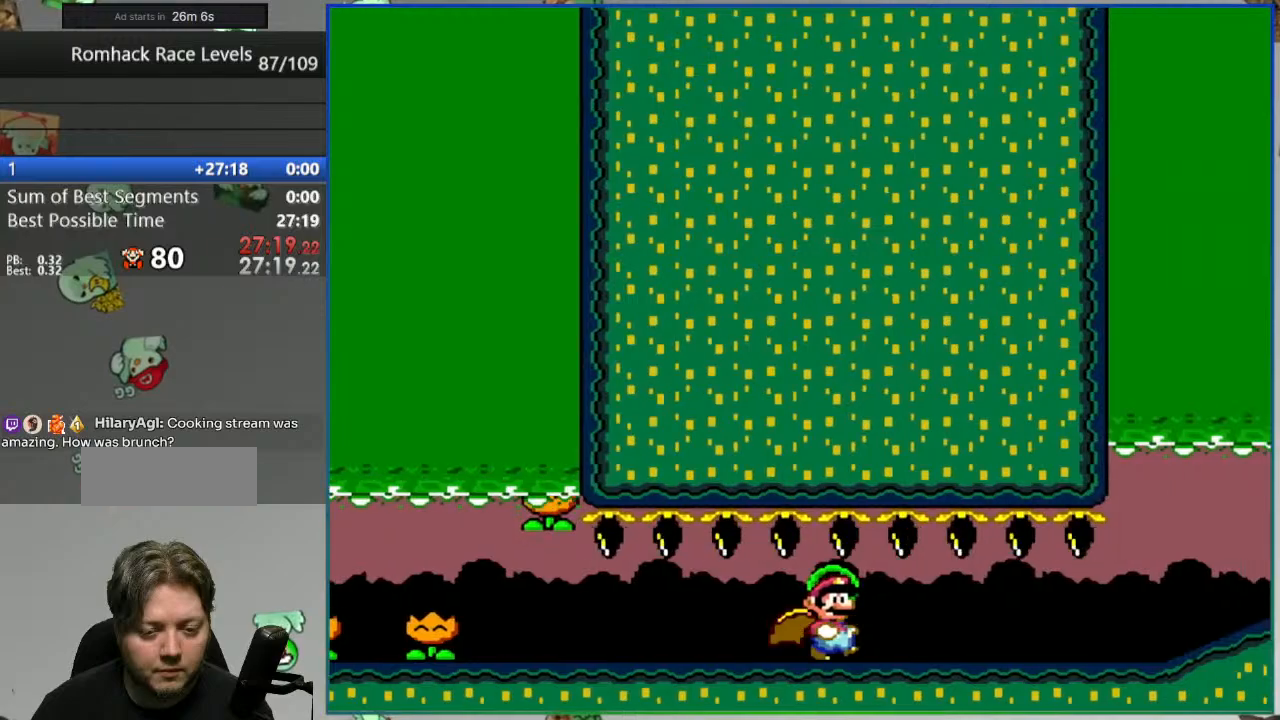
{"buttons": ["Y", "DPAD_RIGHT"], "events": [[383, "A", "down"], [483, "A", "up"]]}
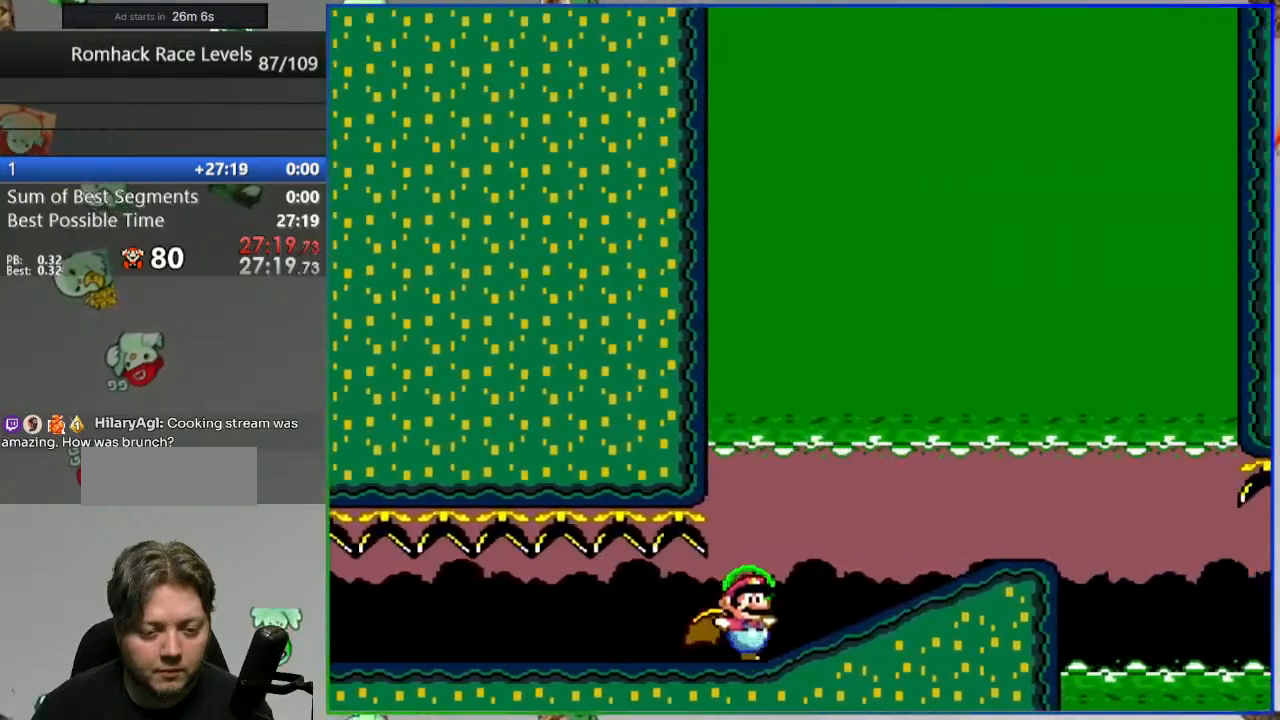
{"buttons": ["B", "Y"], "events": [[483, "B", "down"], [500, "DPAD_RIGHT", "up"]]}
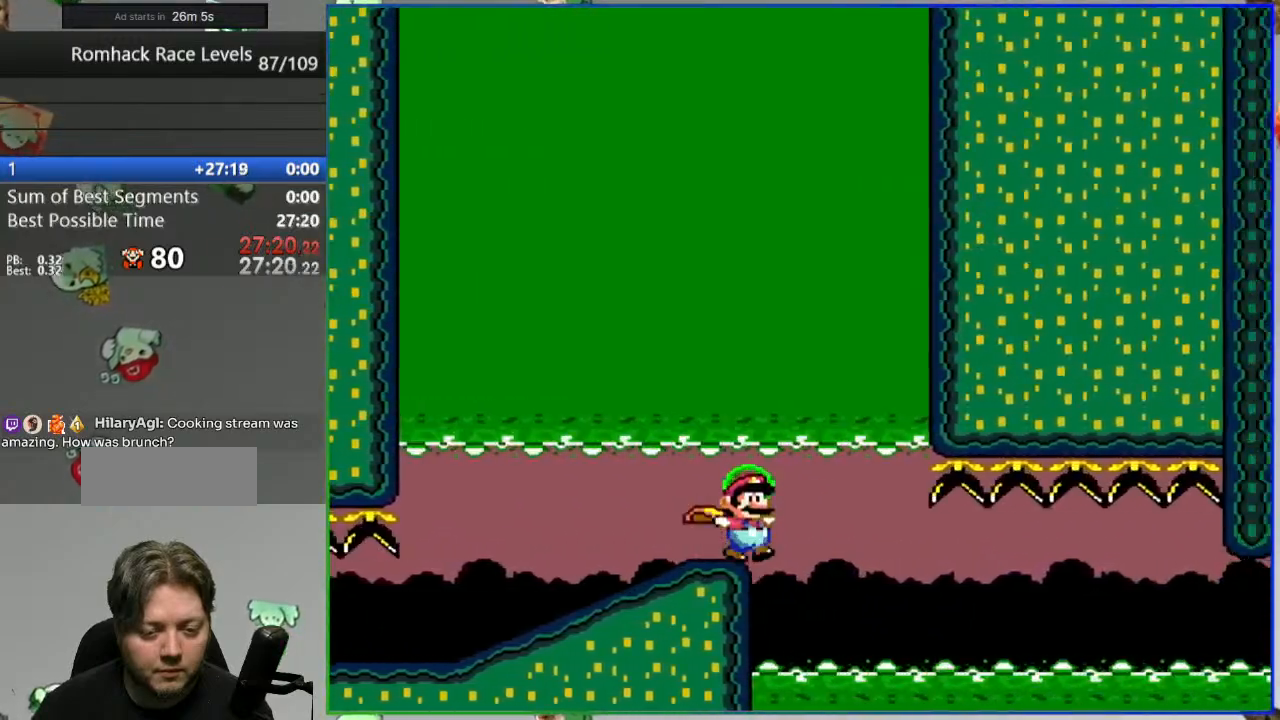
{"buttons": ["B", "Y", "DPAD_LEFT"], "events": [[83, "DPAD_LEFT", "down"], [267, "DPAD_LEFT", "up"], [367, "DPAD_LEFT", "down"]]}
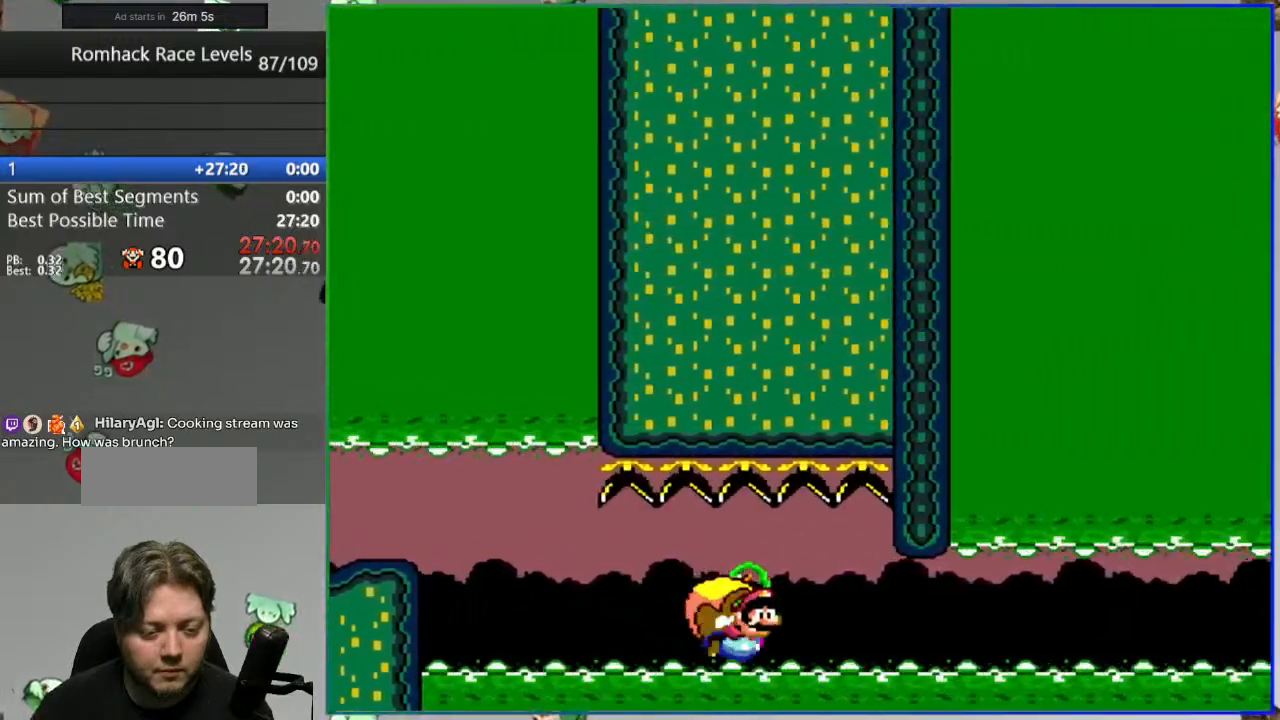
{"buttons": ["B", "Y", "DPAD_LEFT"], "events": []}
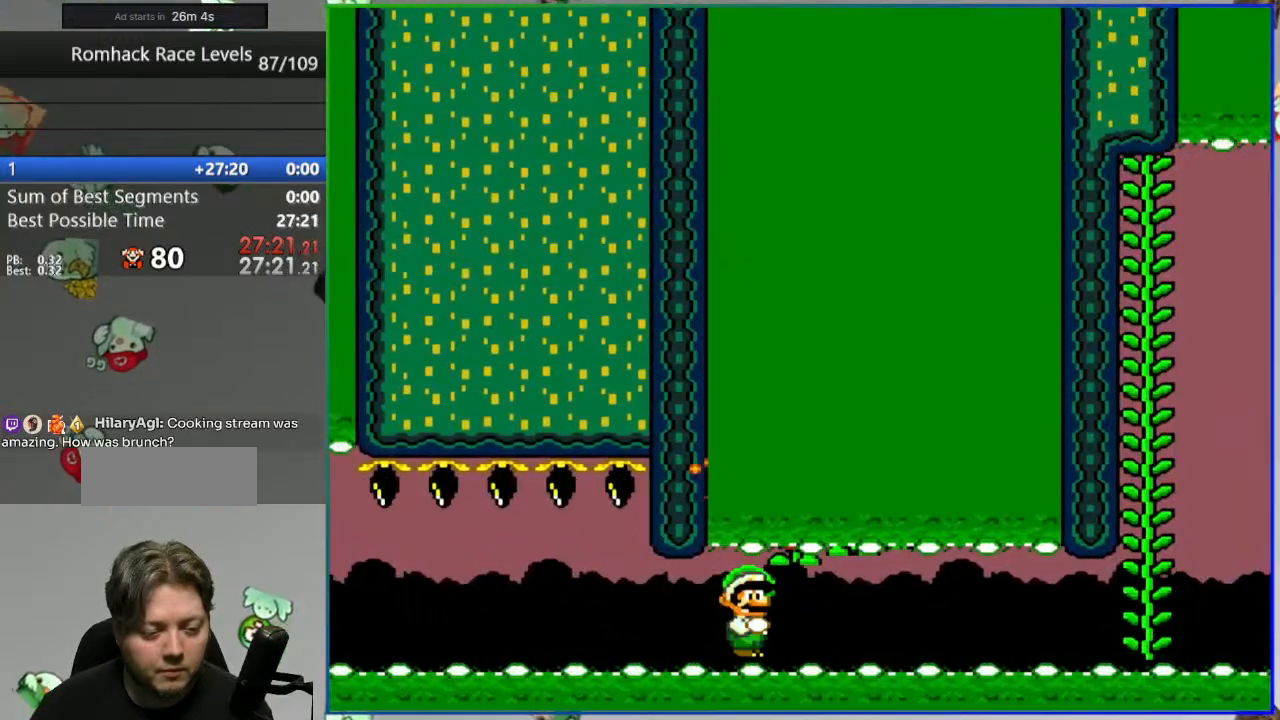
{"buttons": [], "events": [[117, "DPAD_LEFT", "up"], [367, "DPAD_RIGHT", "down"], [383, "Y", "up"], [400, "B", "up"], [433, "DPAD_RIGHT", "up"]]}
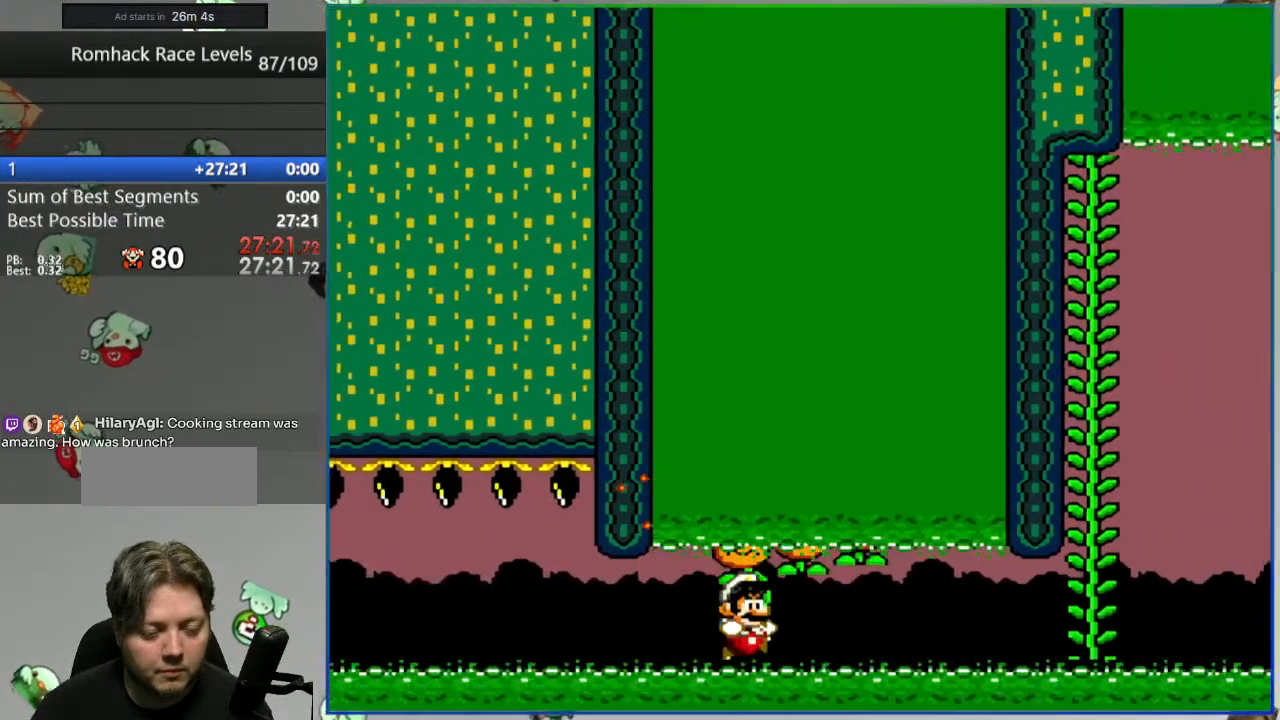
{"buttons": ["A"], "events": [[100, "L2", "down"], [217, "A", "down"], [250, "L2", "up"], [283, "A", "up"], [367, "A", "down"], [433, "A", "up"], [500, "A", "down"]]}
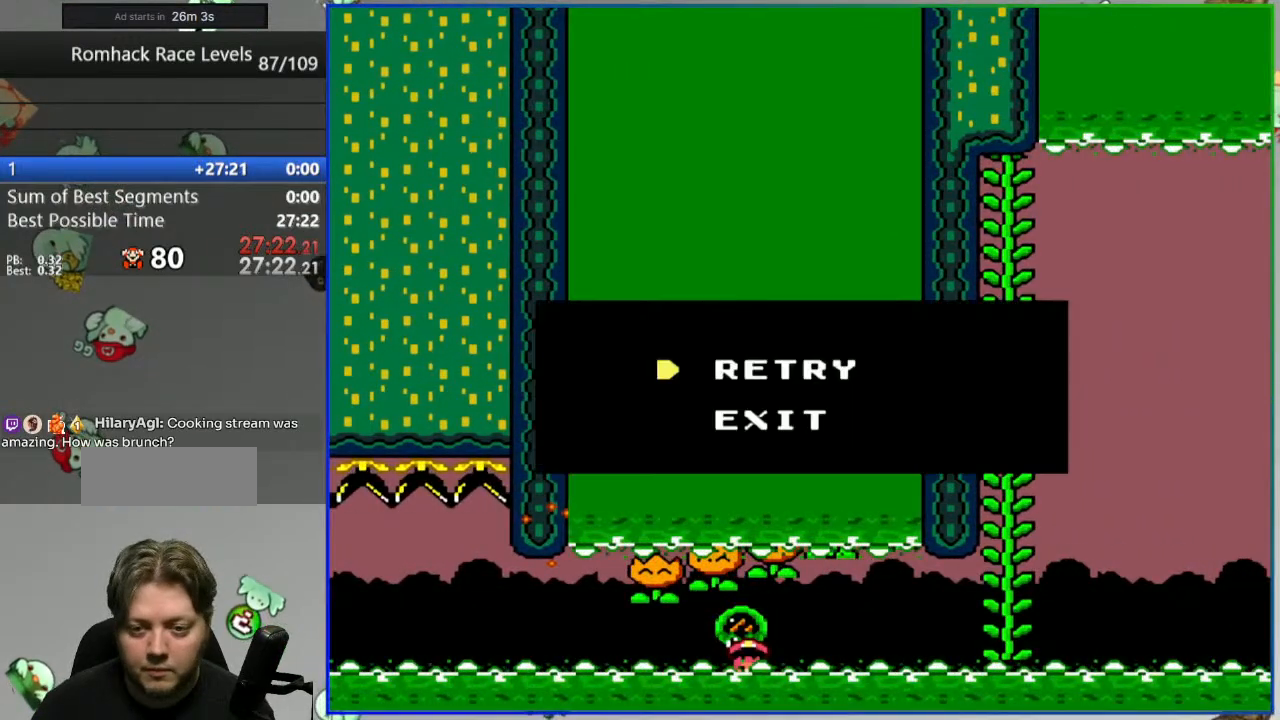
{"buttons": [], "events": [[83, "A", "up"]]}